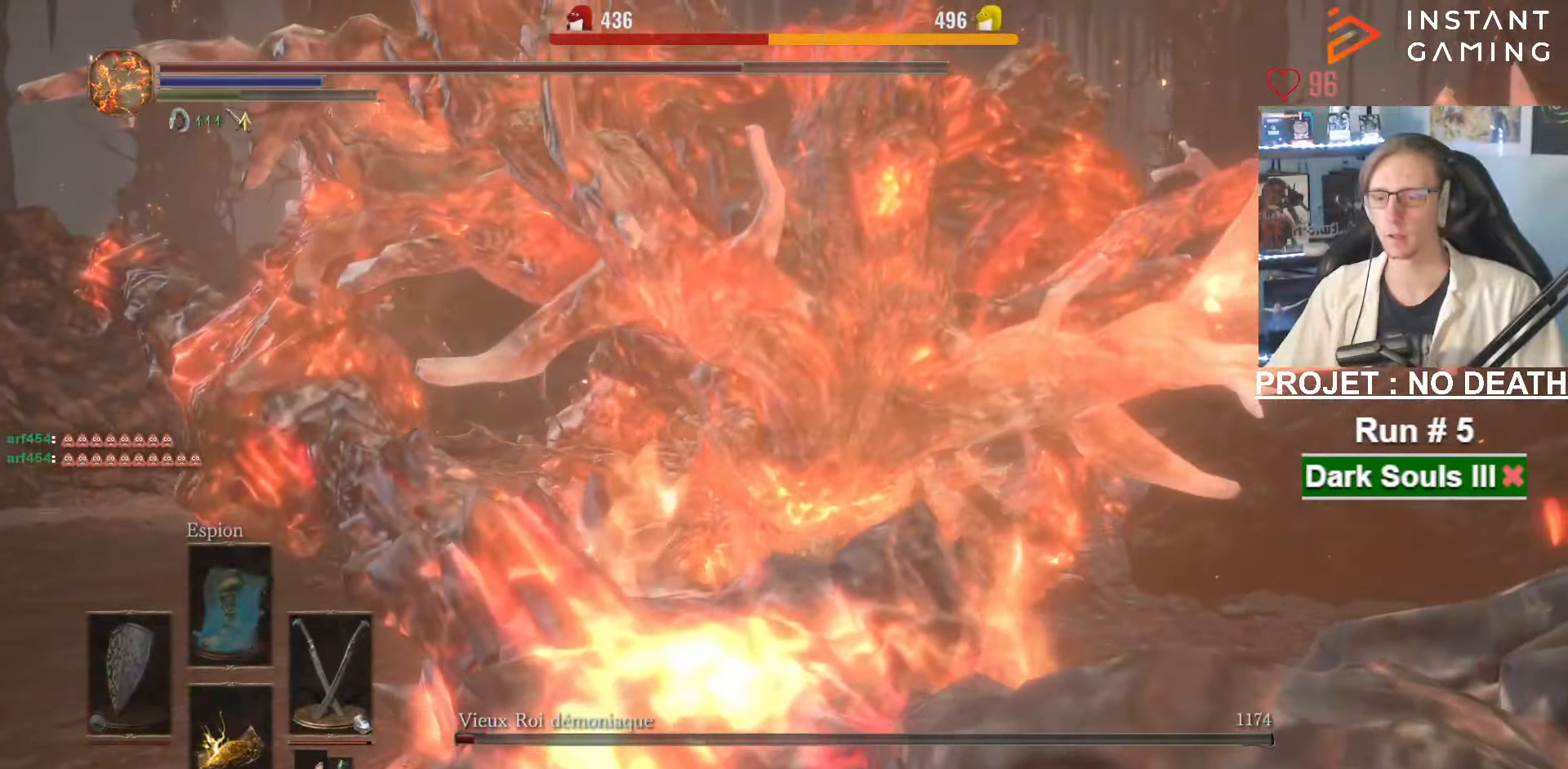
Gameplay with keyboard and mouse; each line is a JSON object with the keys and mouse buttons held at the frame after it. "events" lists presses ("down") and releases ("up") of "1", "2", "3", "4", "a", "alt", "ctrl", "d", "down", "e", "f", "g", "left", "q", "r", "return", "right", "s", "shift", "space", "tab", "up", "z", "mouse_left", "mouse_wheel", "mouse_right", "mouse_mb4" and "mouse_mb5" between this image and that frame as [ms after this image, input, new state], when the widget could be followed in between. "mouse_left", "mouse_wheel", "mouse_right", "mouse_mb4", "mouse_mb5" = the "left", "wheel", "right", "mb4", "mb5" buttons of the "mouse" list. No other keys are recorded. "wheel" means that the mouse wheel is clicked or scrolled. Not read: mouse_move other_keys.
{"keys": ["z"], "mouse": [], "events": [[33, "mouse_right", "up"], [83, "mouse_right", "down"], [216, "mouse_right", "up"]]}
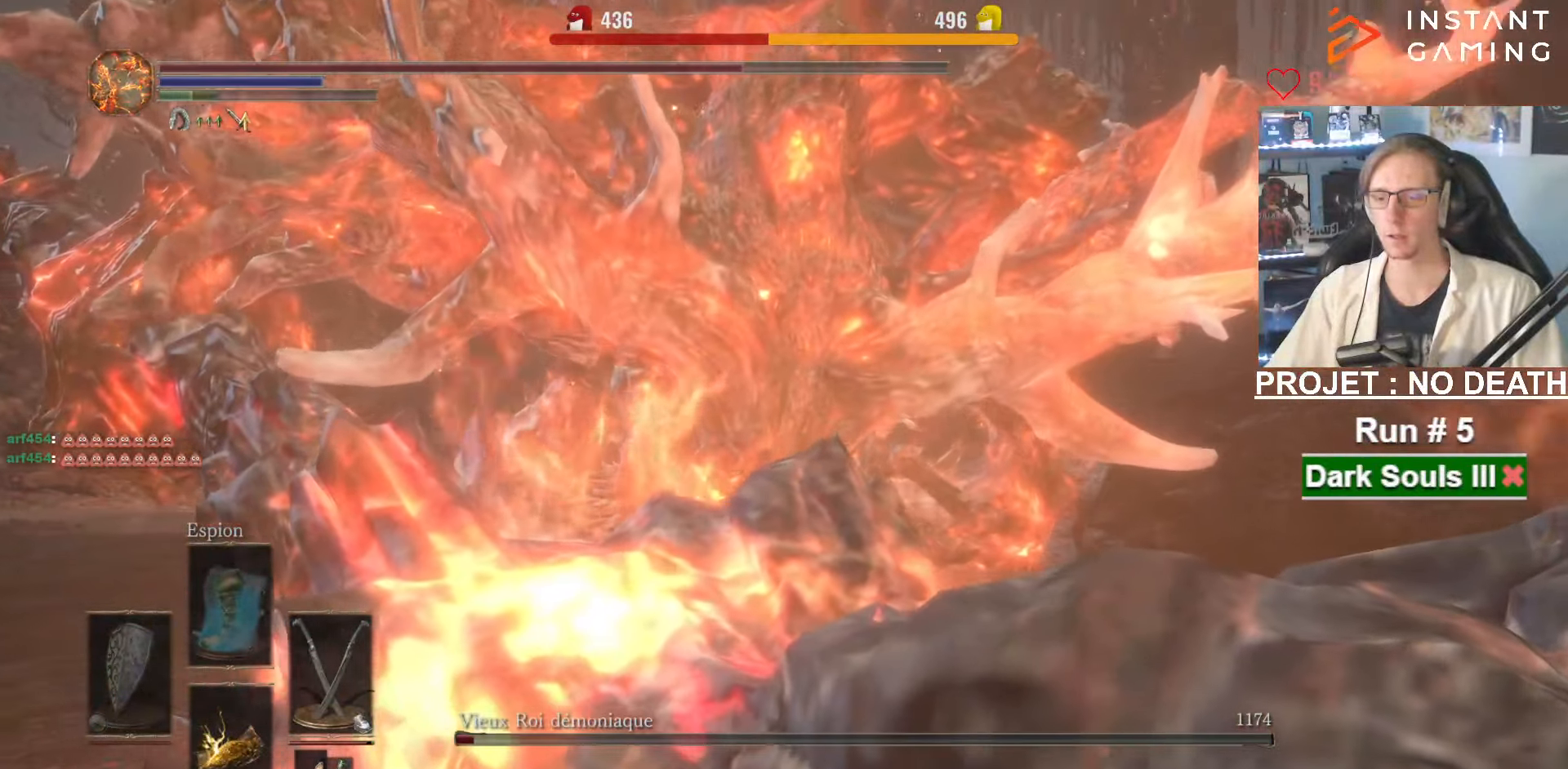
{"keys": ["z"], "mouse": [], "events": [[50, "mouse_right", "down"], [150, "mouse_right", "up"], [200, "mouse_right", "down"], [283, "mouse_right", "up"]]}
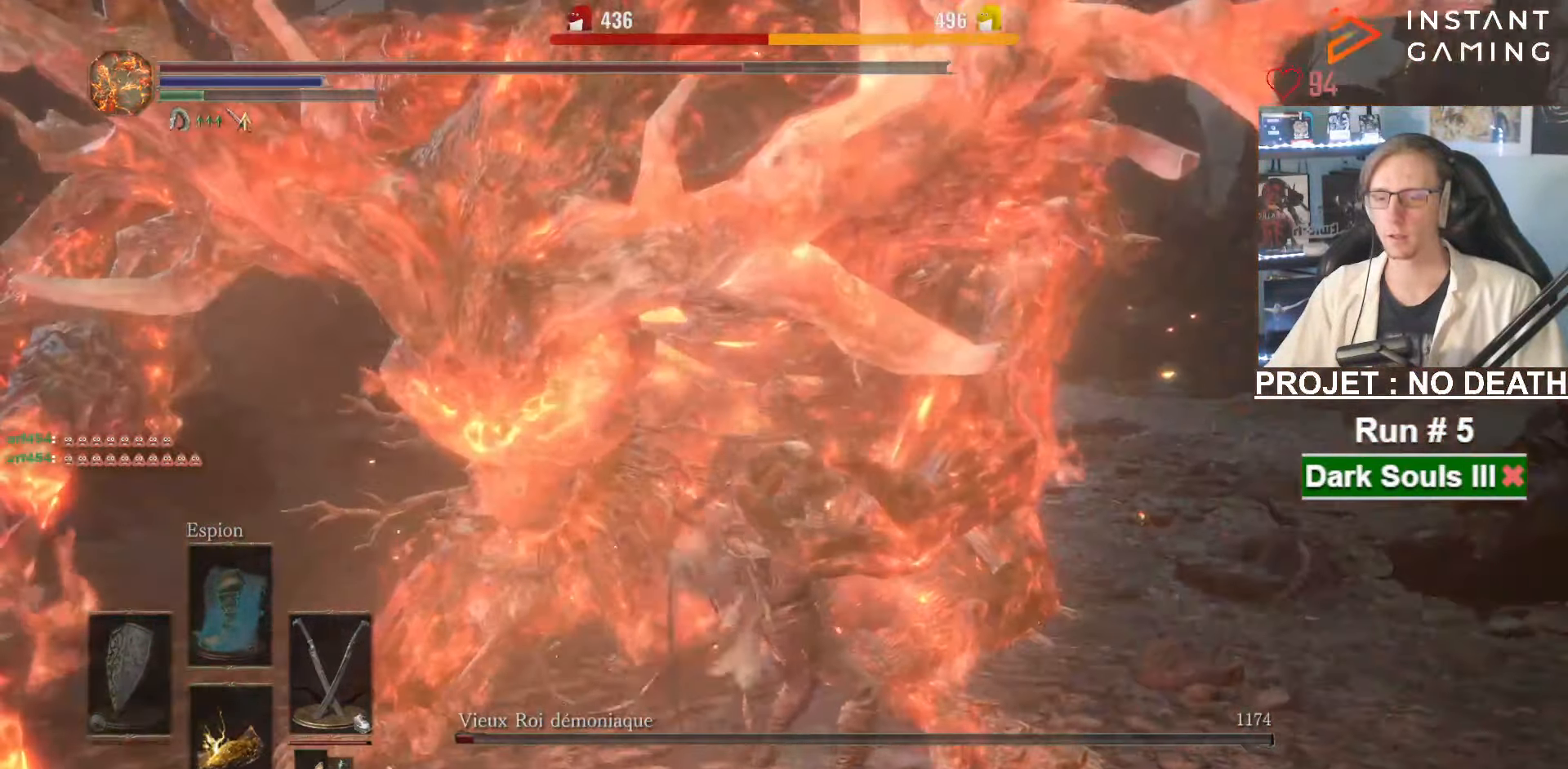
{"keys": ["s"], "mouse": [], "events": [[250, "z", "up"], [350, "s", "down"]]}
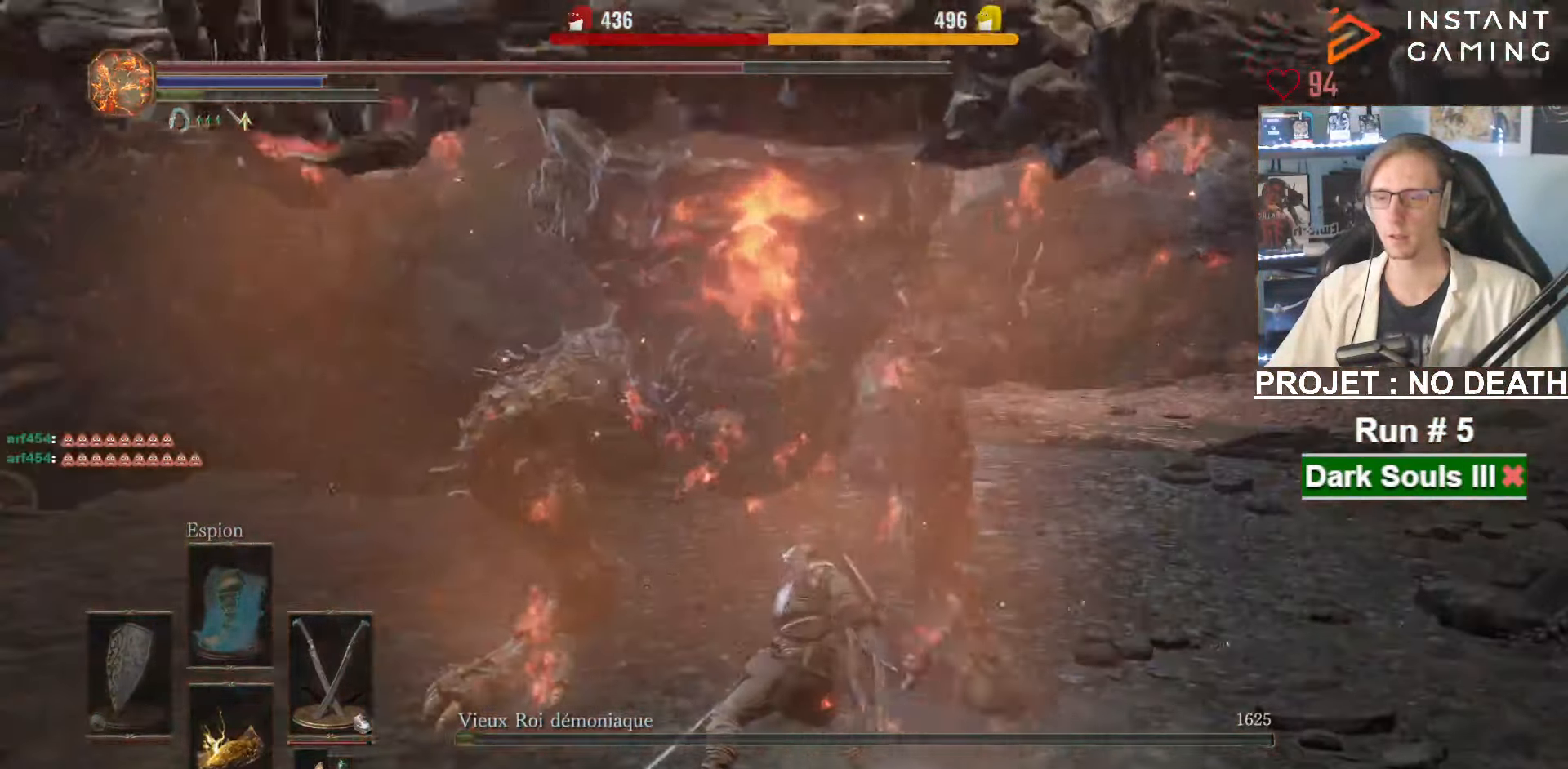
{"keys": ["d", "s"], "mouse": [], "events": [[450, "d", "down"]]}
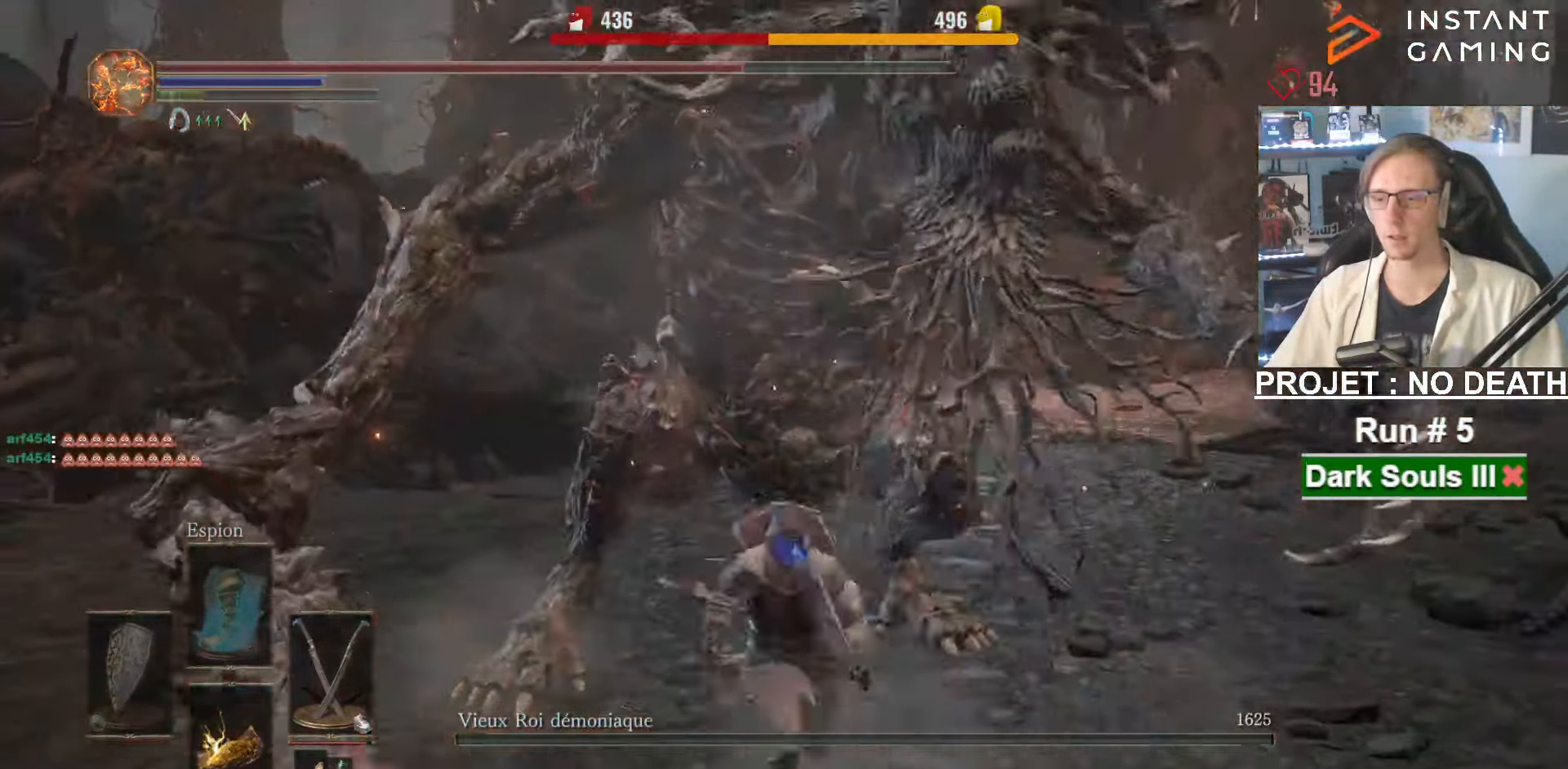
{"keys": ["1", "s"], "mouse": [], "events": [[16, "s", "up"], [200, "s", "down"], [283, "d", "up"], [466, "1", "down"]]}
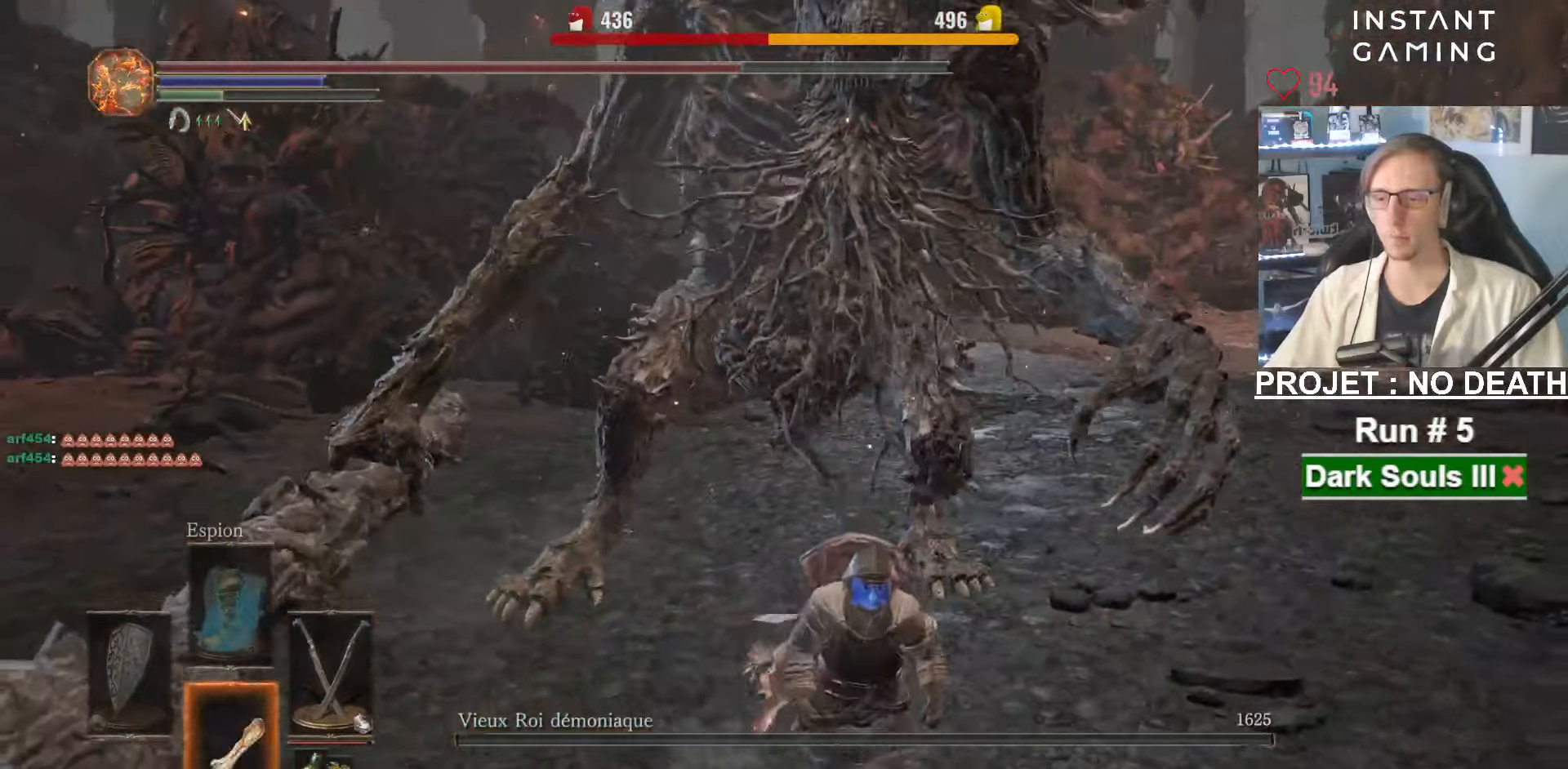
{"keys": ["s"], "mouse": [], "events": [[50, "1", "up"], [183, "1", "down"], [233, "1", "up"]]}
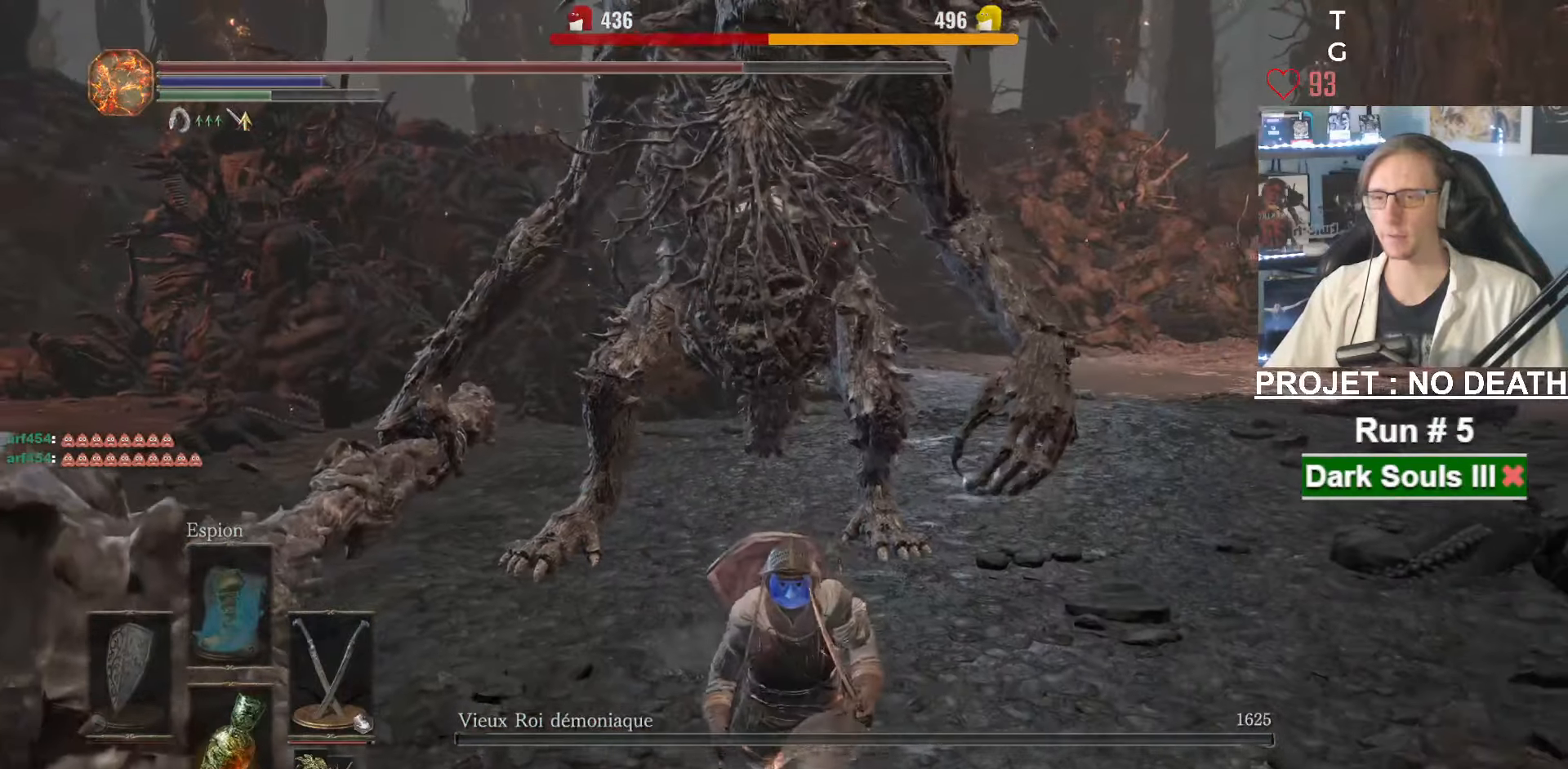
{"keys": [], "mouse": [], "events": [[250, "r", "down"], [300, "s", "up"], [400, "r", "up"]]}
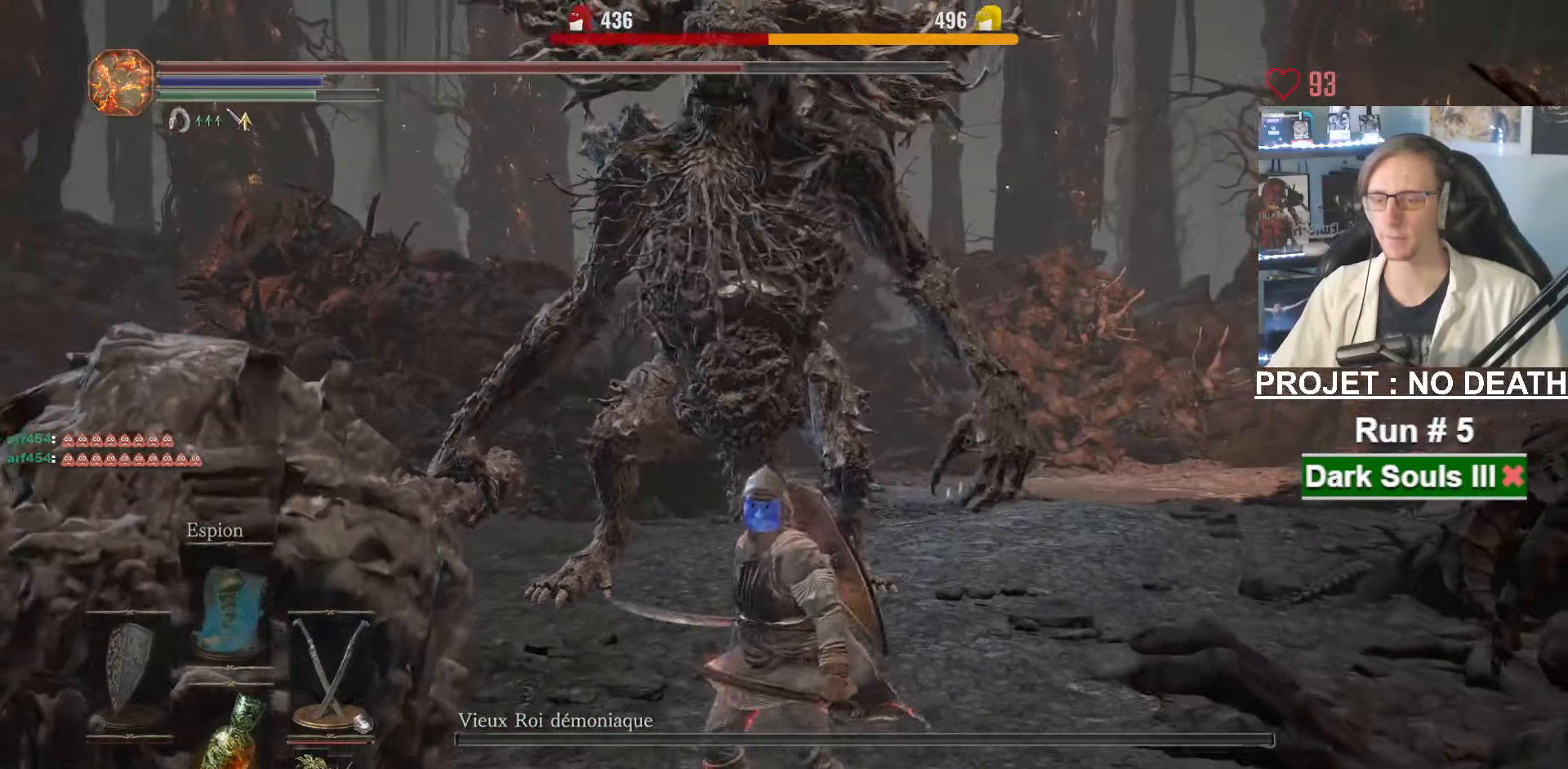
{"keys": [], "mouse": [], "events": []}
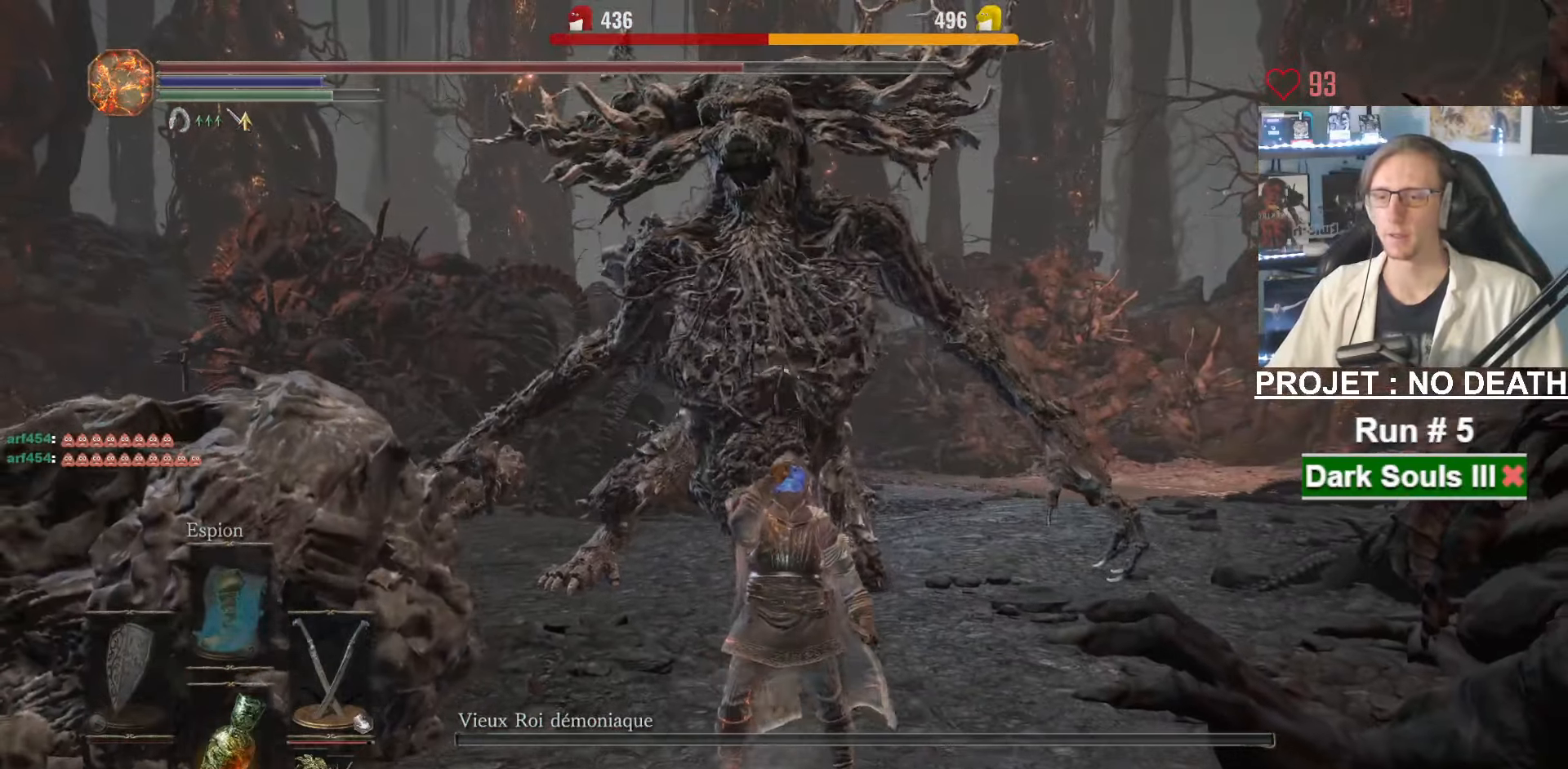
{"keys": [], "mouse": [], "events": []}
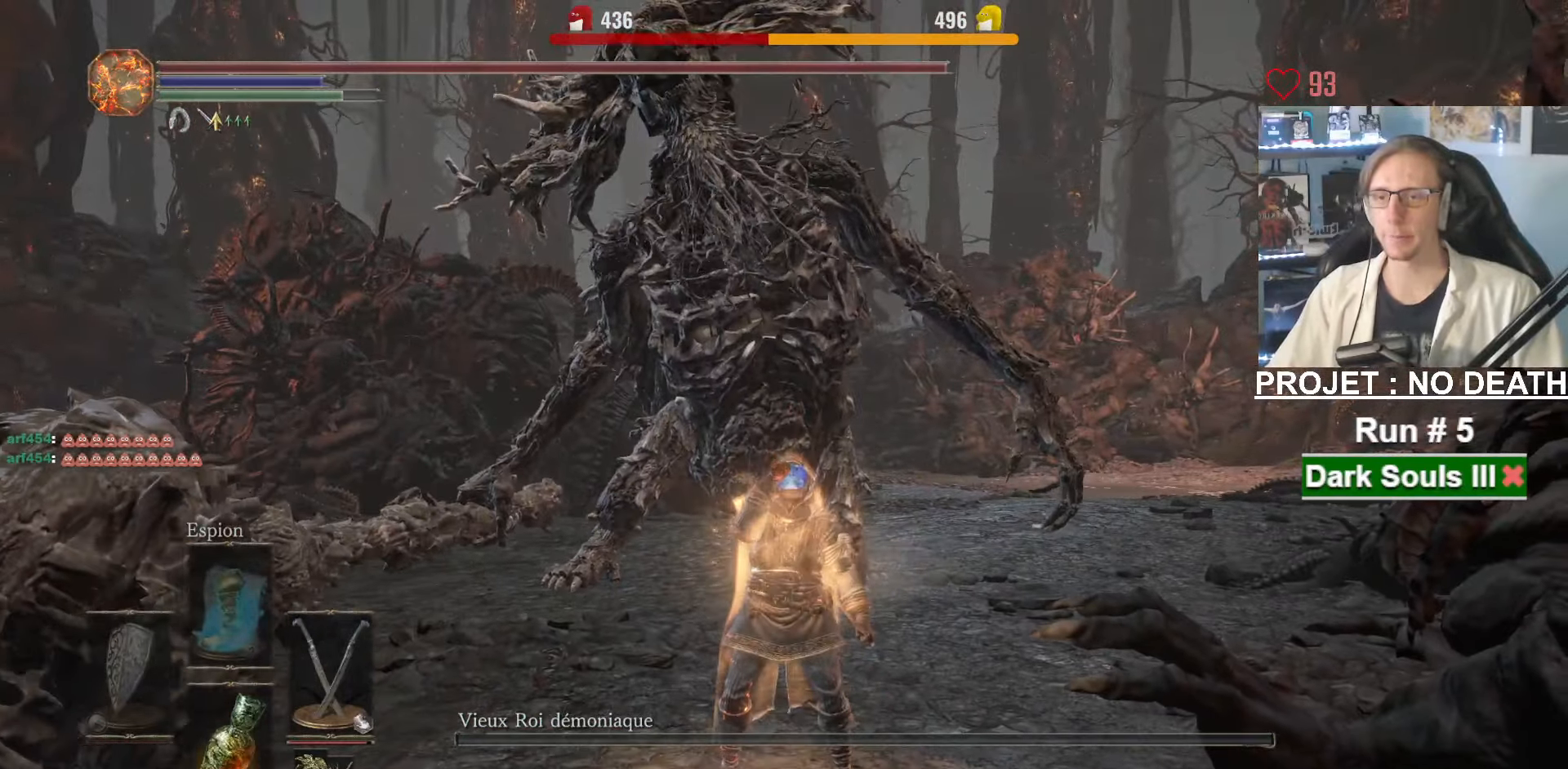
{"keys": [], "mouse": [], "events": []}
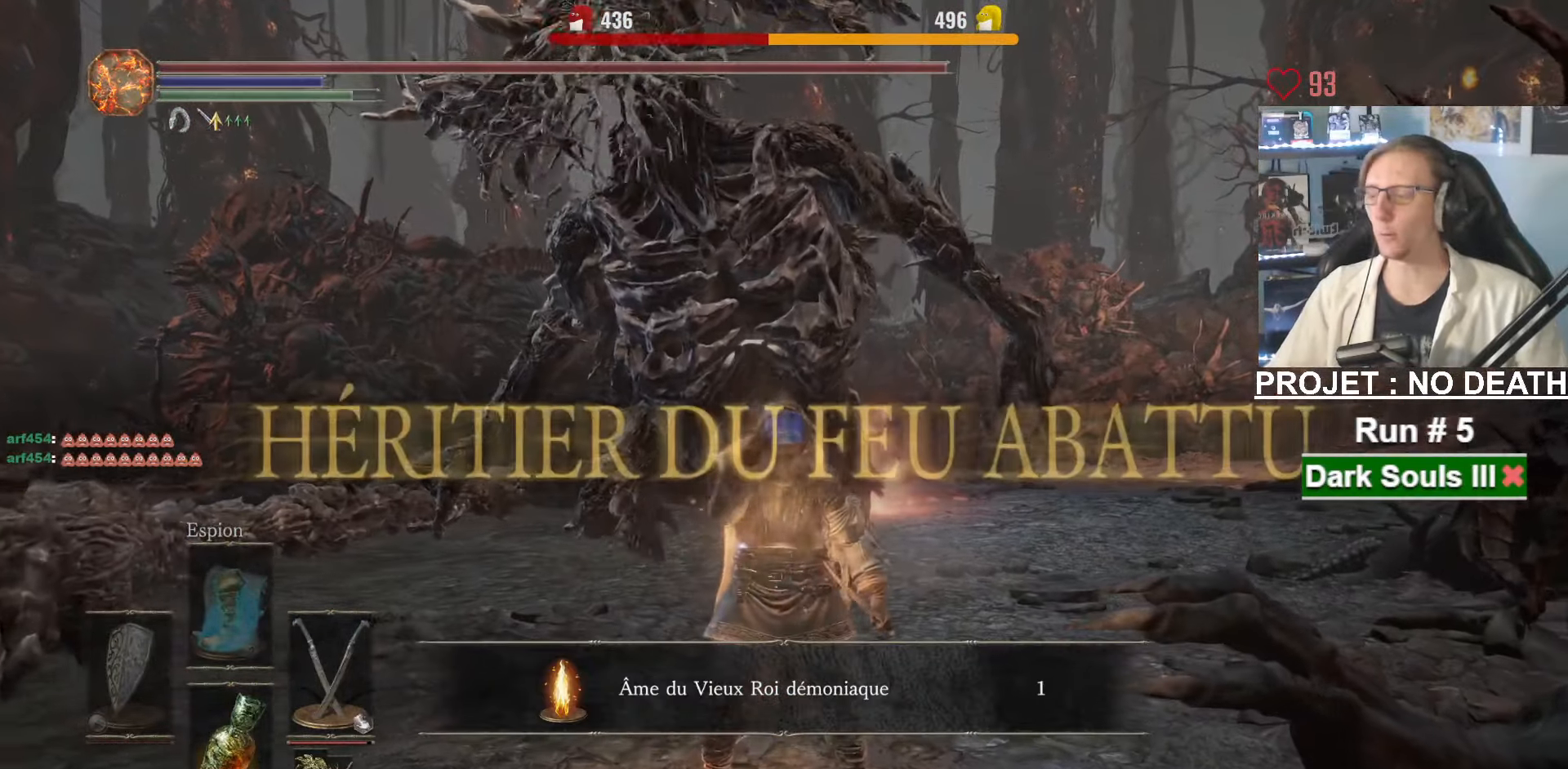
{"keys": [], "mouse": [], "events": []}
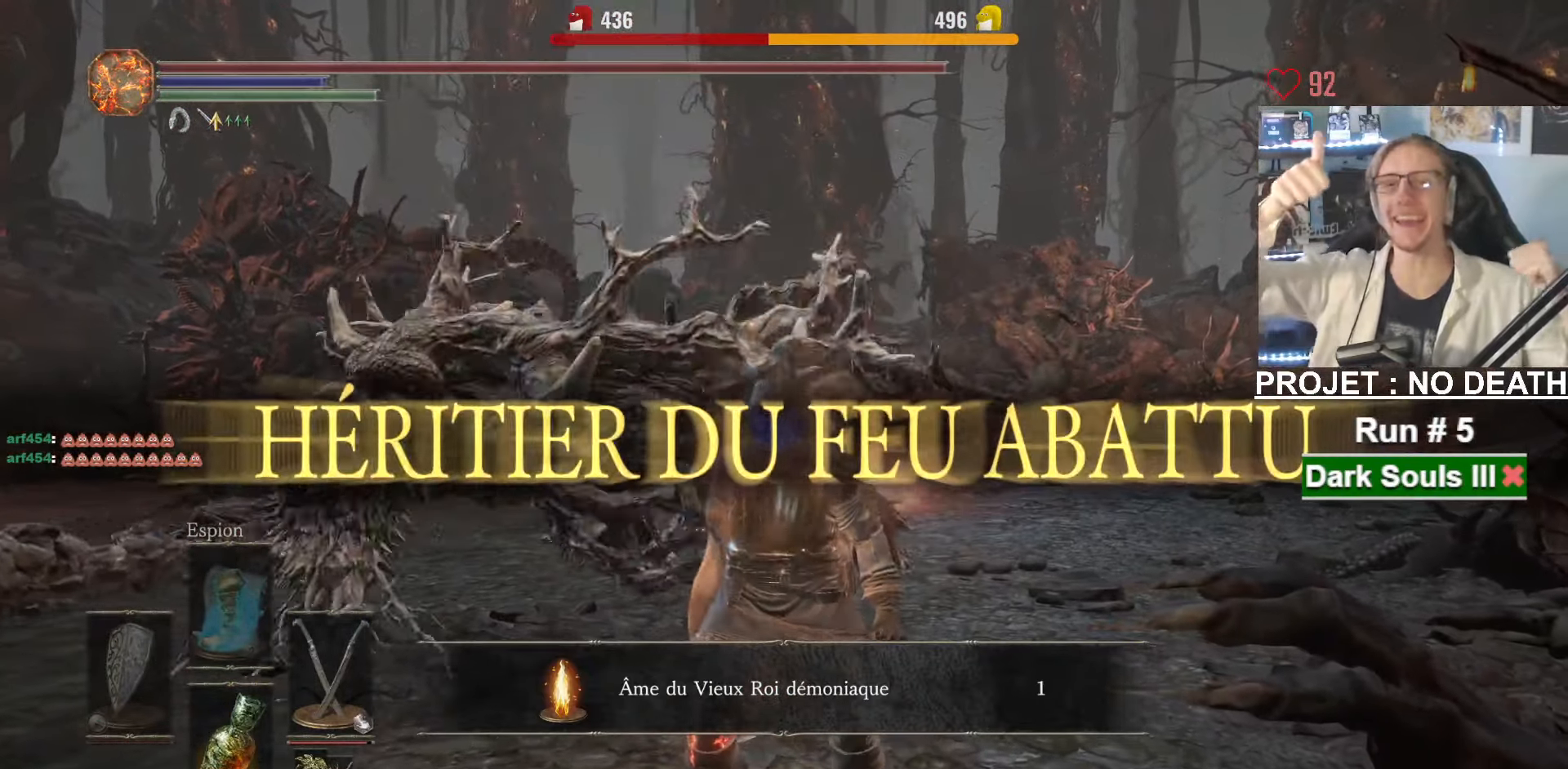
{"keys": [], "mouse": [], "events": []}
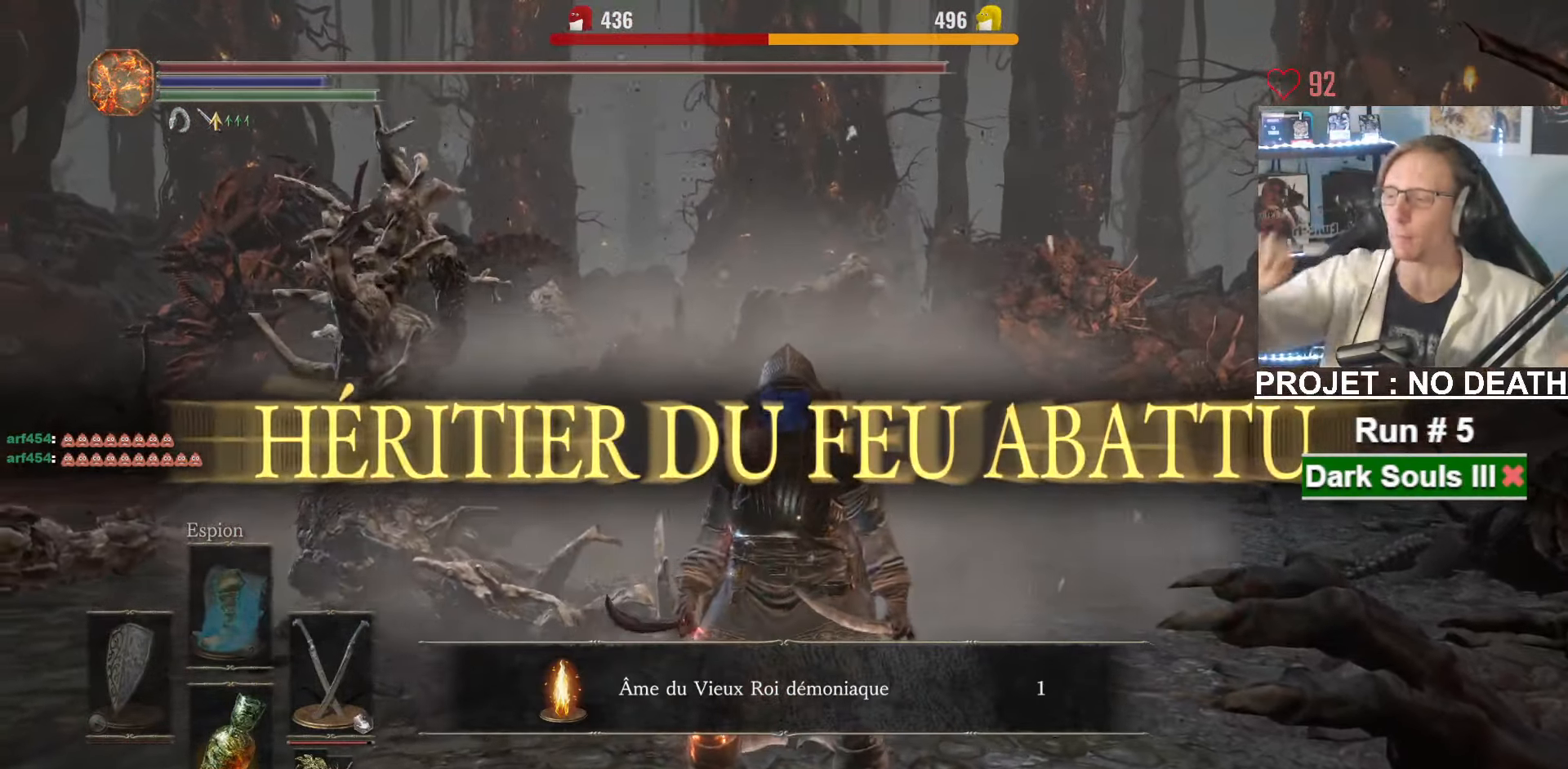
{"keys": [], "mouse": [], "events": []}
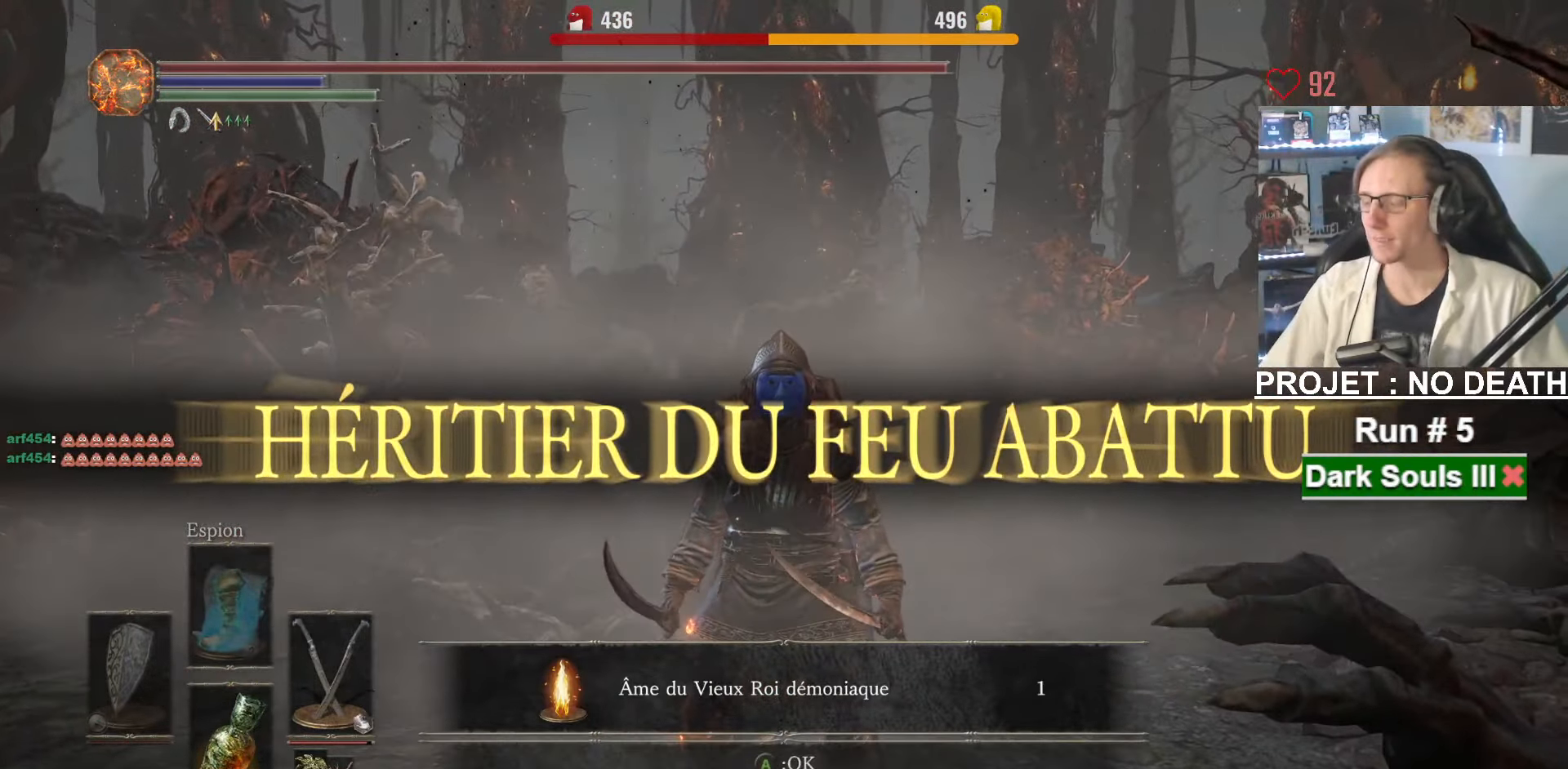
{"keys": ["q", "z"], "mouse": []}
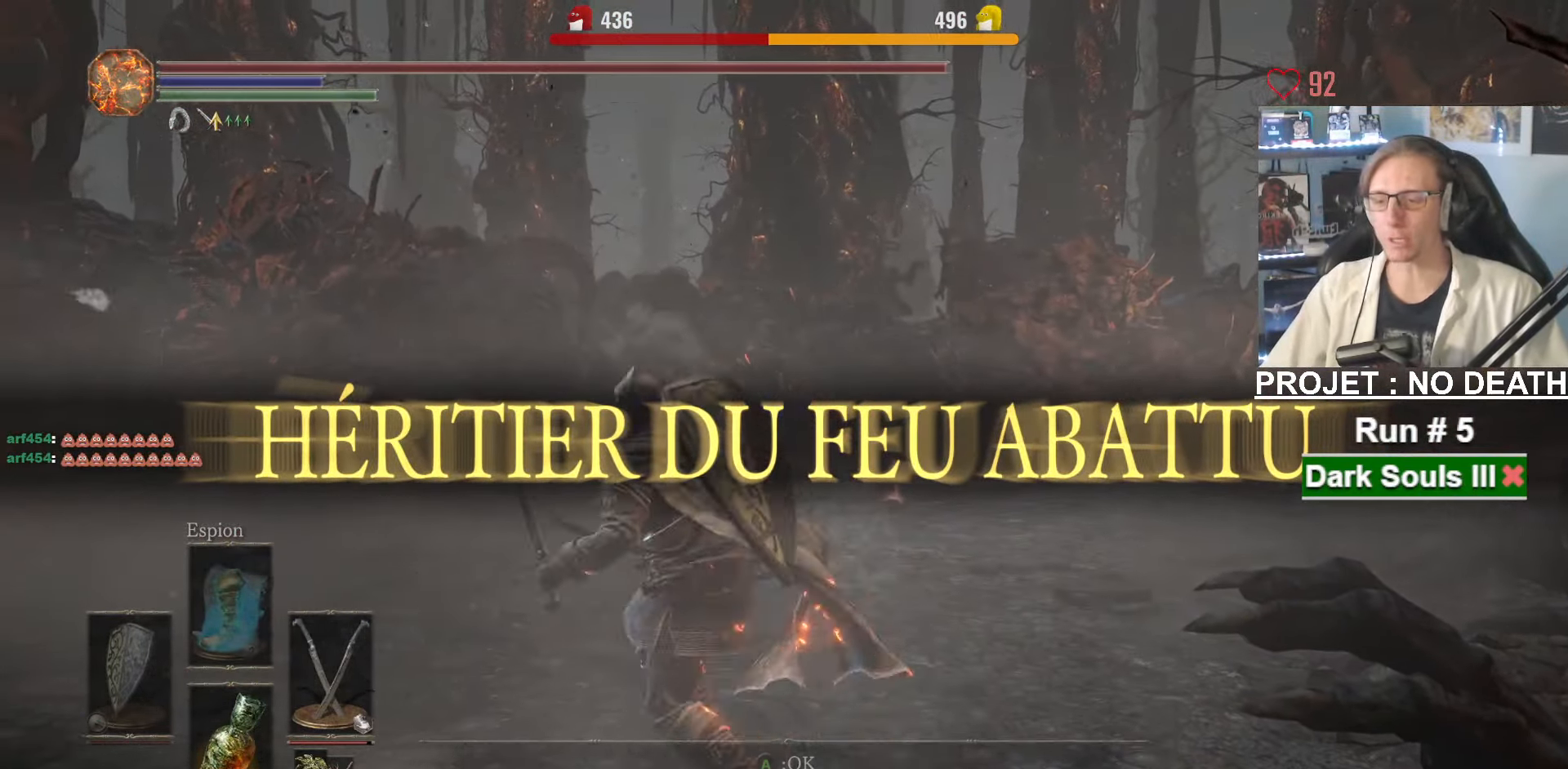
{"keys": ["q"], "mouse": [], "events": [[433, "z", "up"]]}
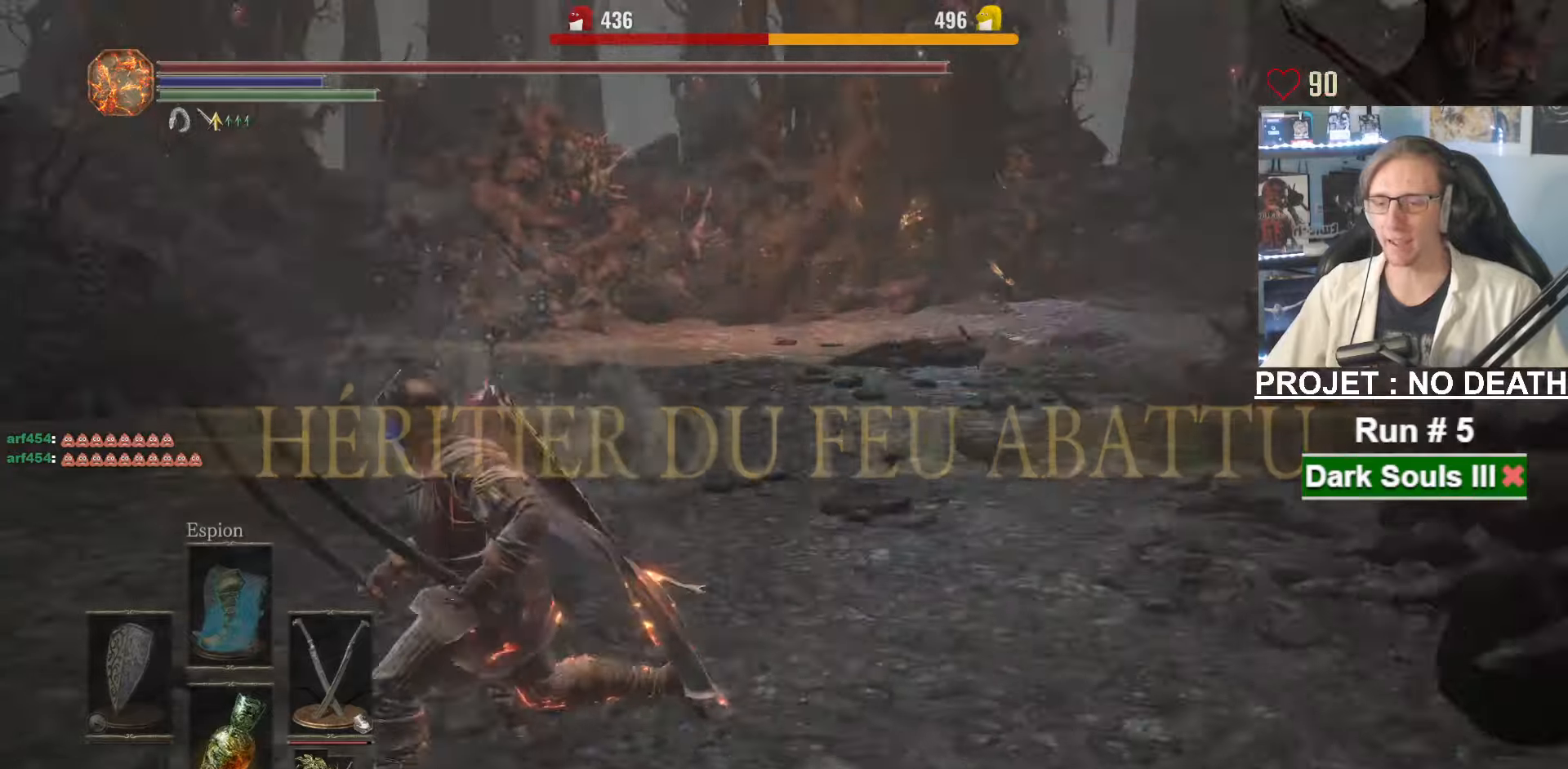
{"keys": ["q"], "mouse": [], "events": [[17, "q", "up"], [300, "q", "down"]]}
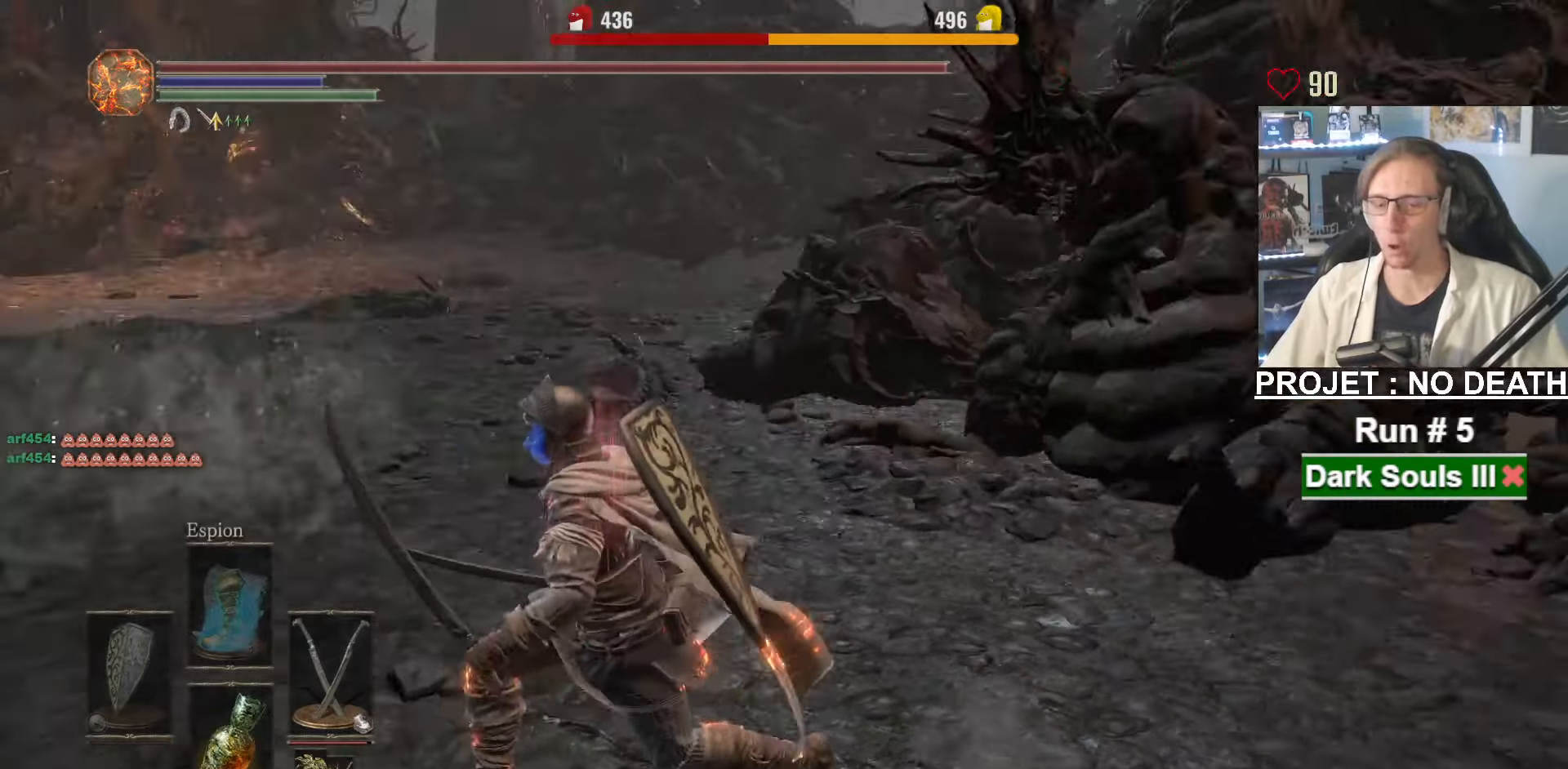
{"keys": ["q"], "mouse": [], "events": []}
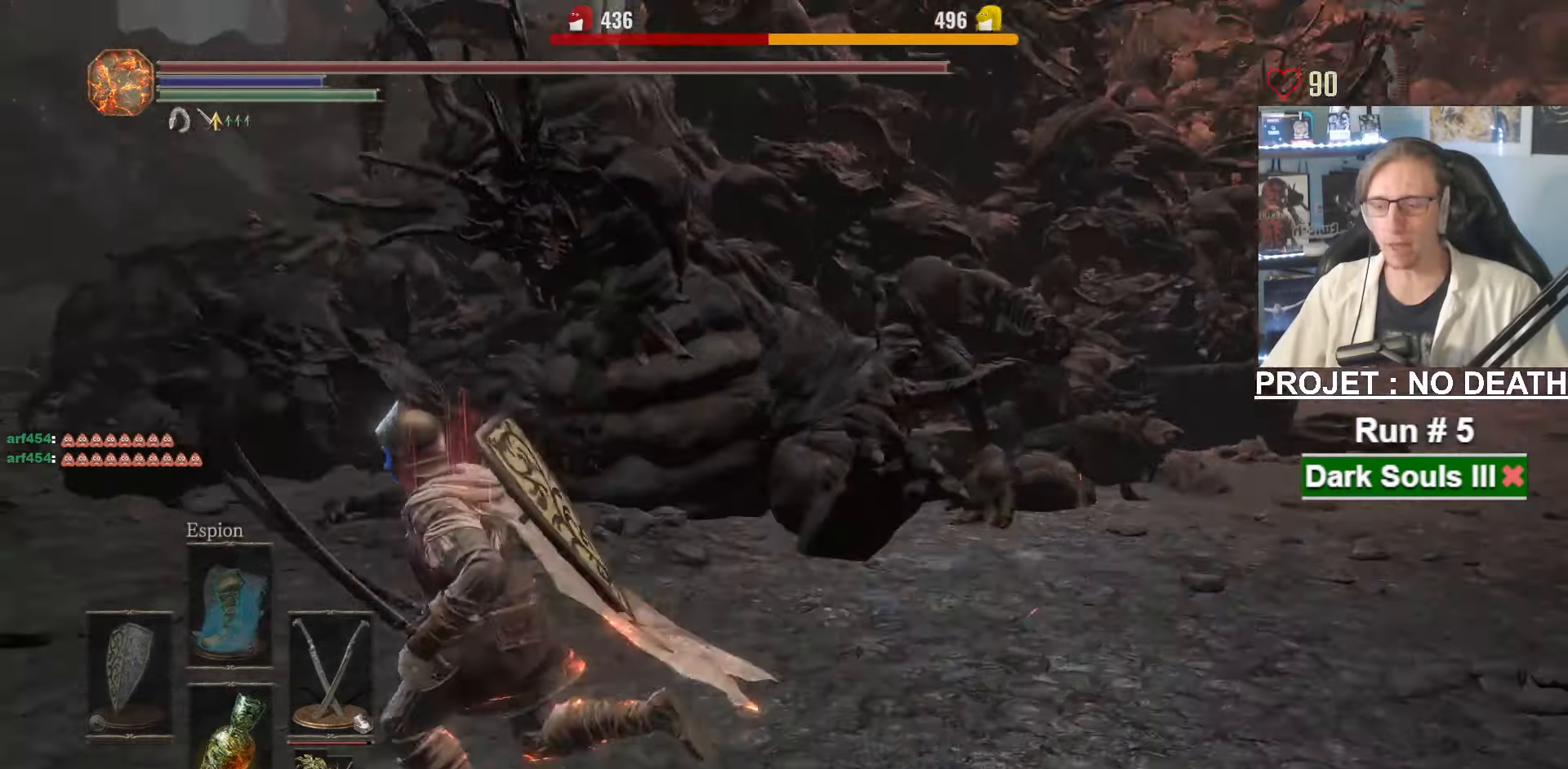
{"keys": [], "mouse": [], "events": [[17, "z", "down"], [183, "q", "up"], [183, "z", "up"], [383, "1", "down"], [467, "1", "up"]]}
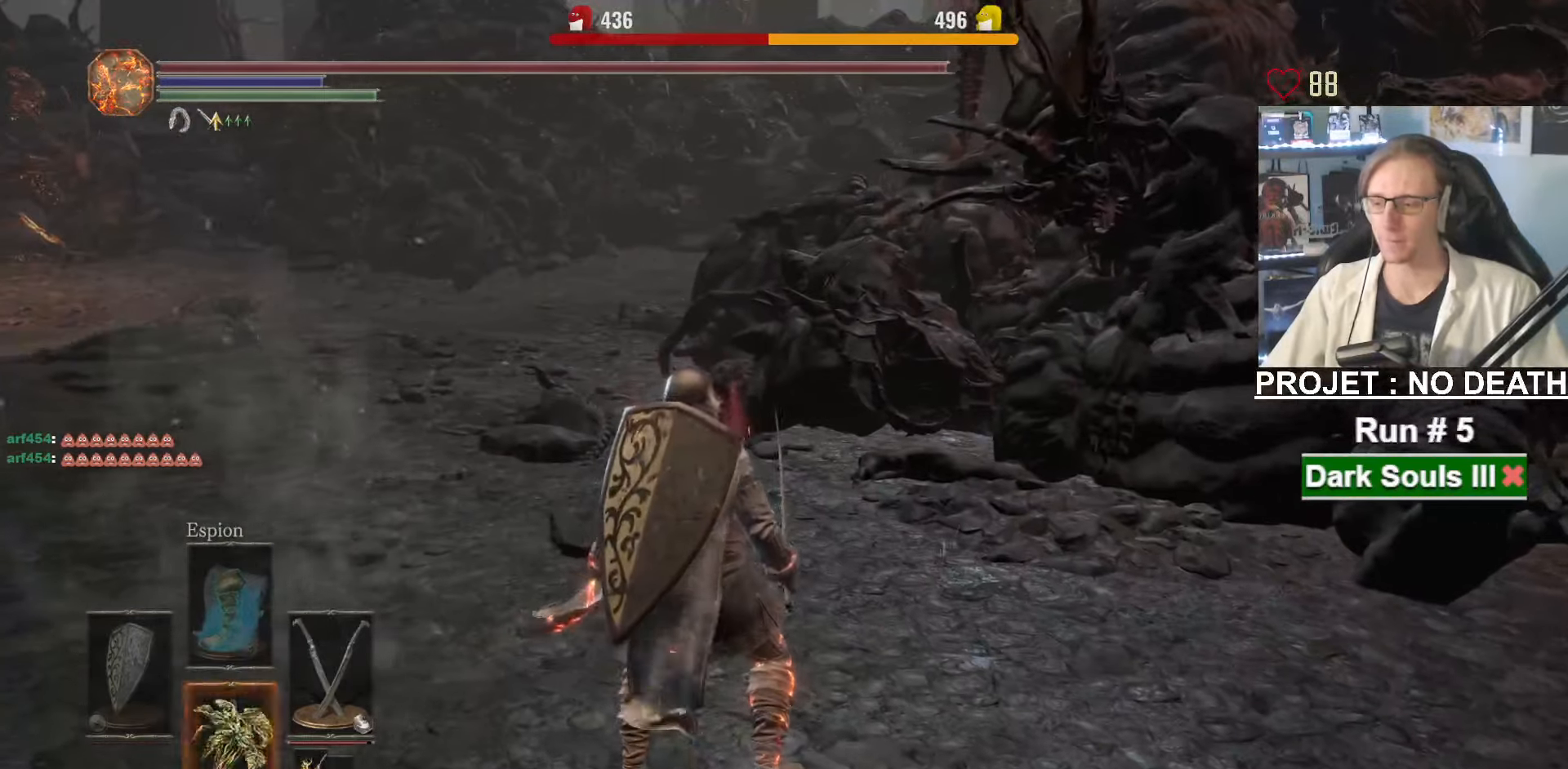
{"keys": [], "mouse": [], "events": [[17, "1", "down"], [117, "1", "up"], [167, "1", "down"], [250, "1", "up"], [350, "1", "down"], [400, "1", "up"]]}
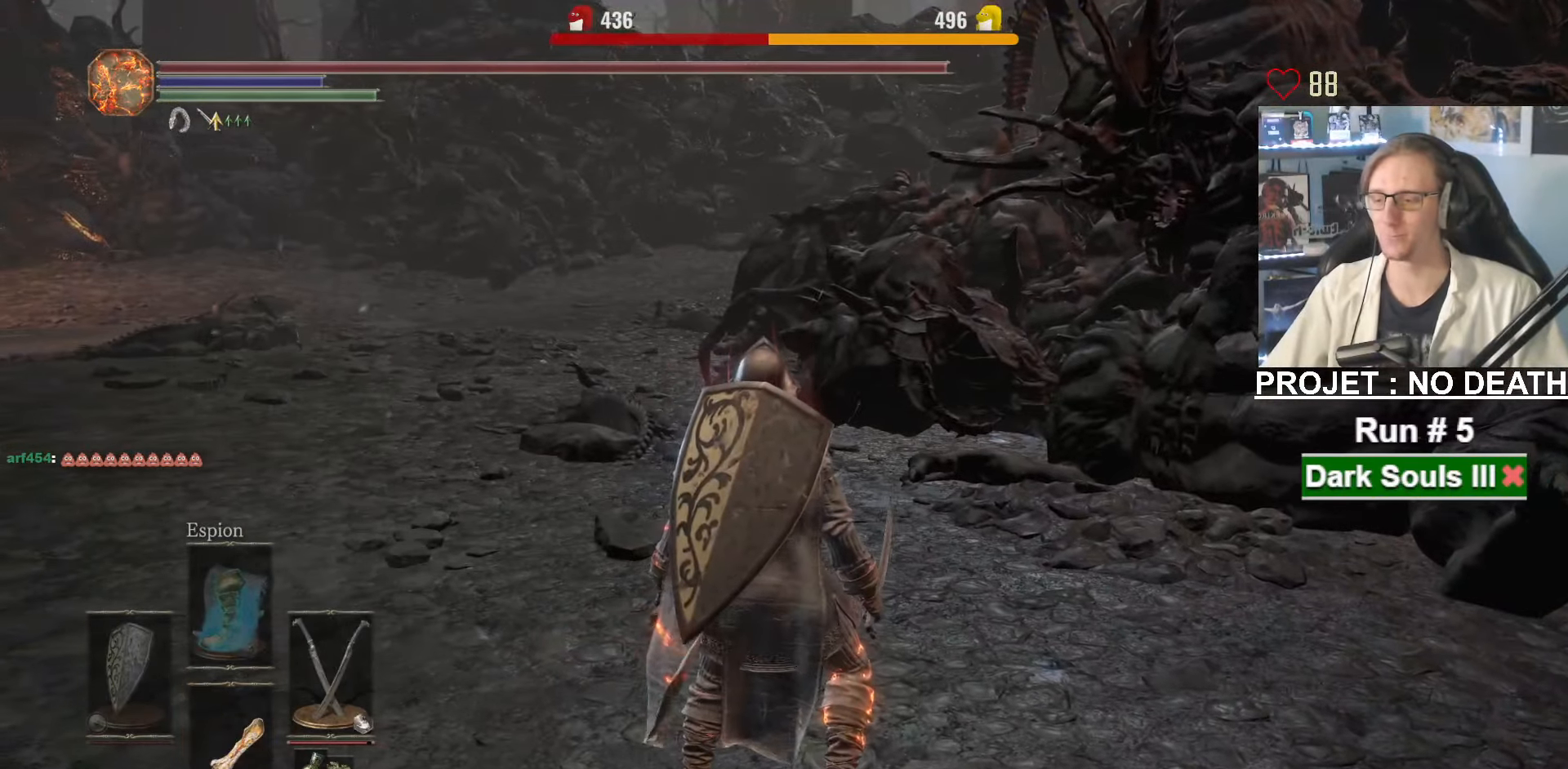
{"keys": [], "mouse": [], "events": [[133, "r", "down"], [167, "r", "up"], [417, "e", "down"], [467, "e", "up"]]}
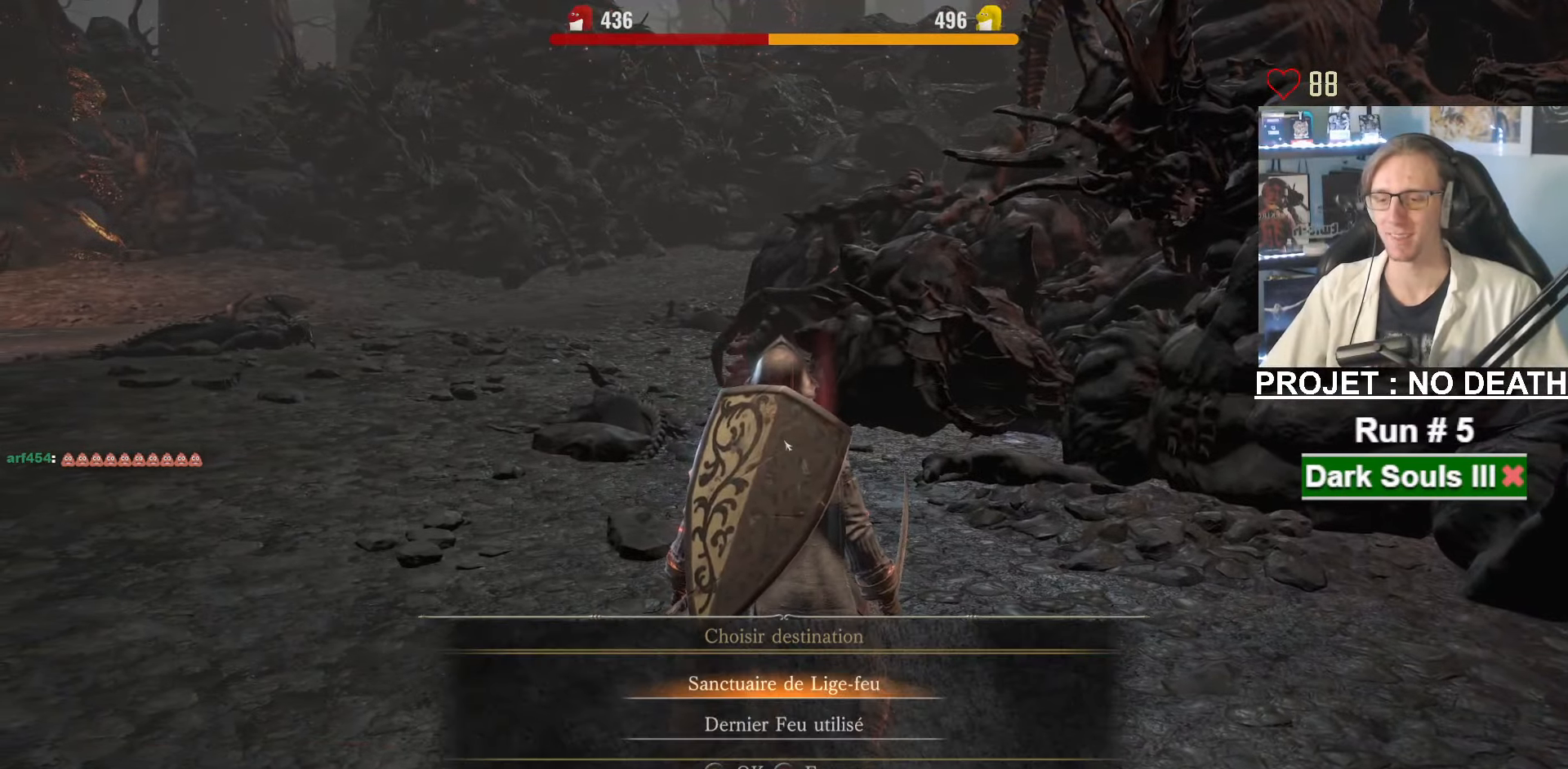
{"keys": [], "mouse": [], "events": [[50, "e", "down"], [150, "e", "up"]]}